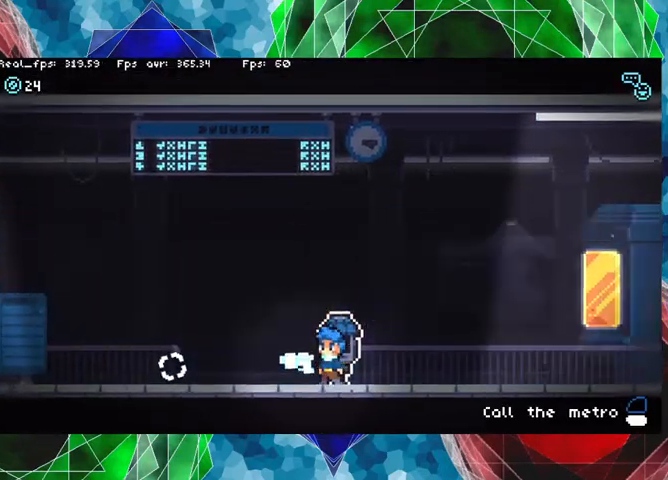
Gameplay with a controller (Nintendo layout); each line is a JSON object with the inputs held at the frame after it. "events" lists button and stick changes between this image and that frame as [ms after this image, input, new state], when the widget could be followed in between. Not read: L3 R3.
{"buttons": [], "left_stick": "center", "right_stick": "center", "events": []}
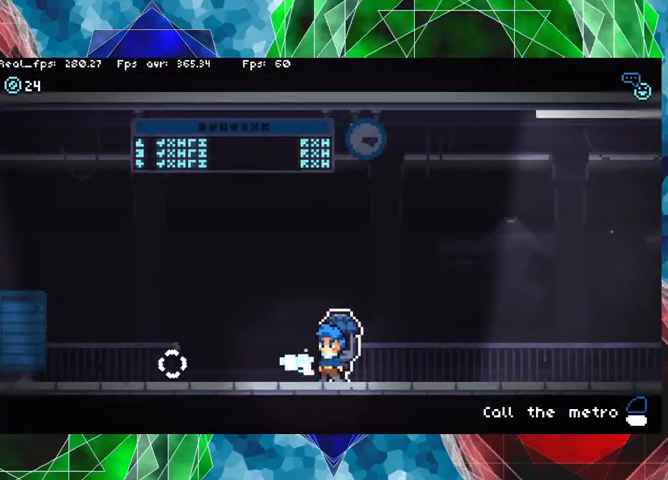
{"buttons": [], "left_stick": "center", "right_stick": "center", "events": [[267, "L2", "down"], [400, "L2", "up"]]}
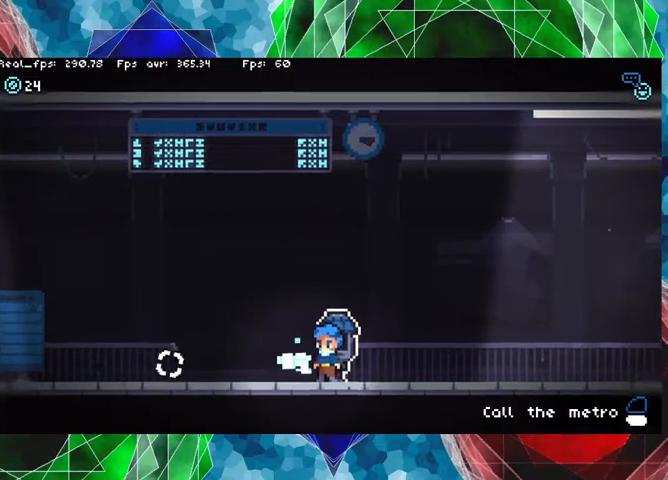
{"buttons": [], "left_stick": "center", "right_stick": "center", "events": []}
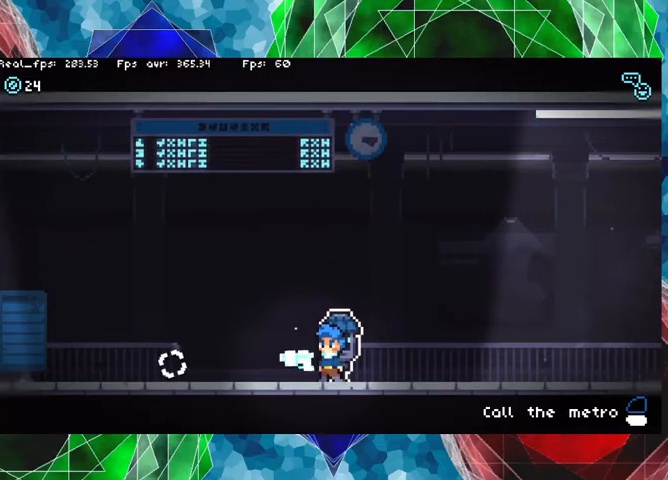
{"buttons": [], "left_stick": "center", "right_stick": "center", "events": [[167, "L1", "down"], [267, "L1", "up"]]}
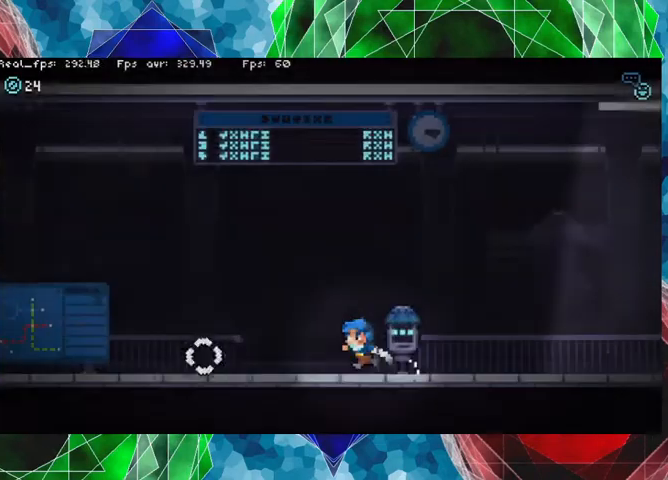
{"buttons": [], "left_stick": "center", "right_stick": "center", "events": [[200, "A", "down"], [333, "A", "up"]]}
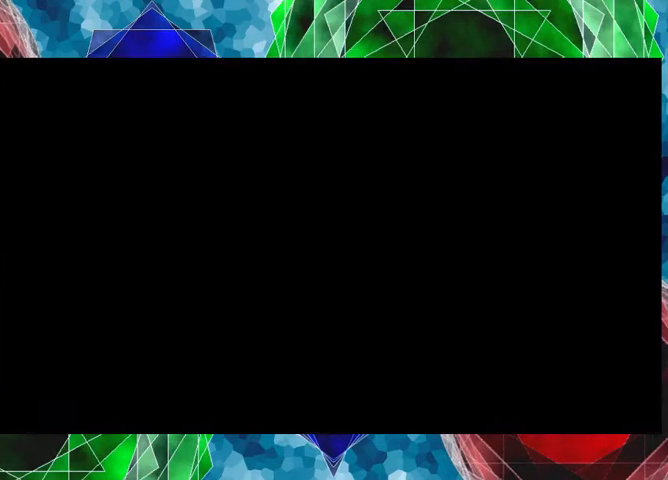
{"buttons": [], "left_stick": "center", "right_stick": "center", "events": []}
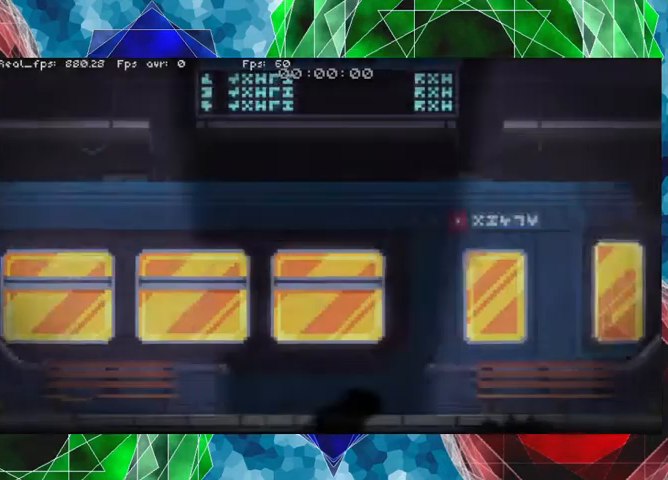
{"buttons": [], "left_stick": "center", "right_stick": "center", "events": [[233, "A", "down"], [367, "A", "up"]]}
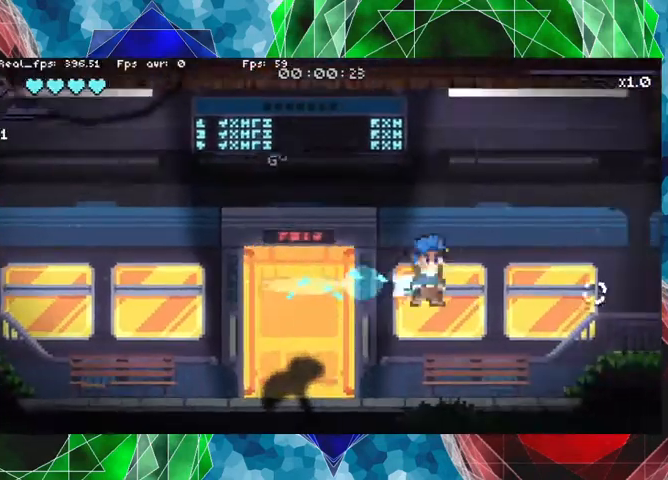
{"buttons": [], "left_stick": "right", "right_stick": "center", "events": [[400, "left_stick", "right"]]}
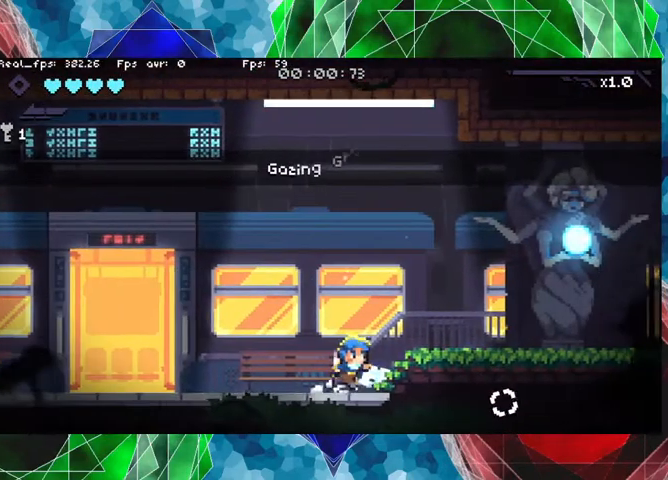
{"buttons": [], "left_stick": "right", "right_stick": "center", "events": []}
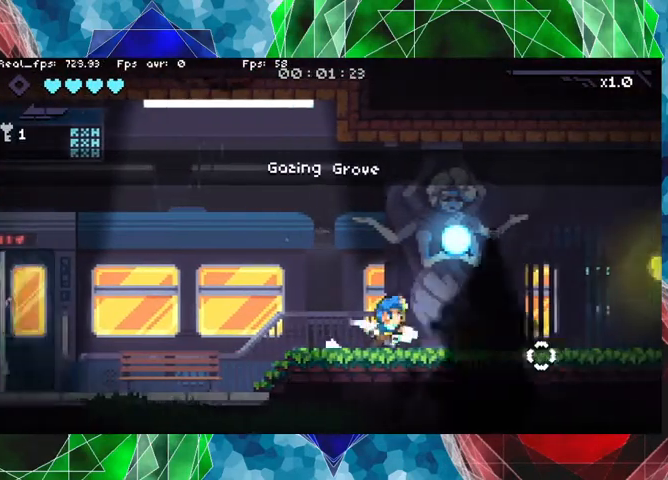
{"buttons": [], "left_stick": "right", "right_stick": "center", "events": [[200, "A", "down"], [367, "A", "up"]]}
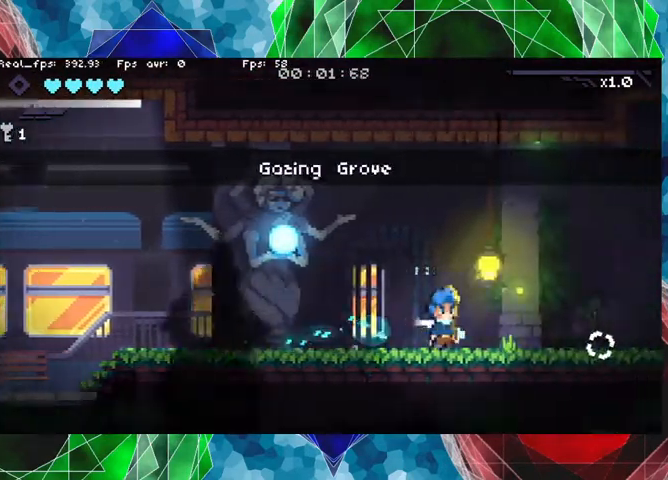
{"buttons": [], "left_stick": "right", "right_stick": "center", "events": []}
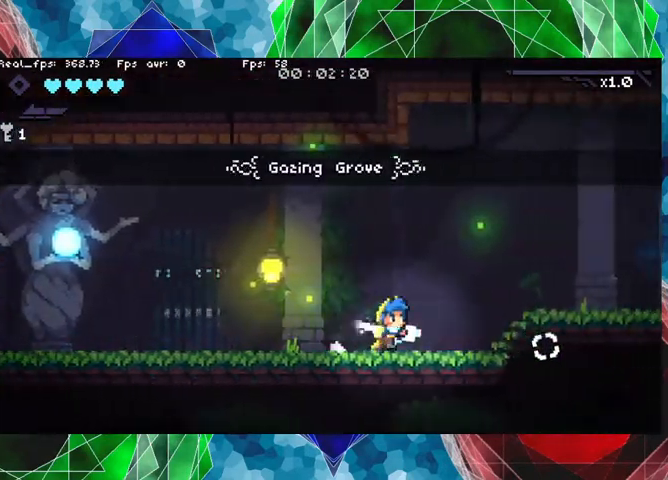
{"buttons": [], "left_stick": "right", "right_stick": "center", "events": [[33, "A", "down"], [200, "A", "up"]]}
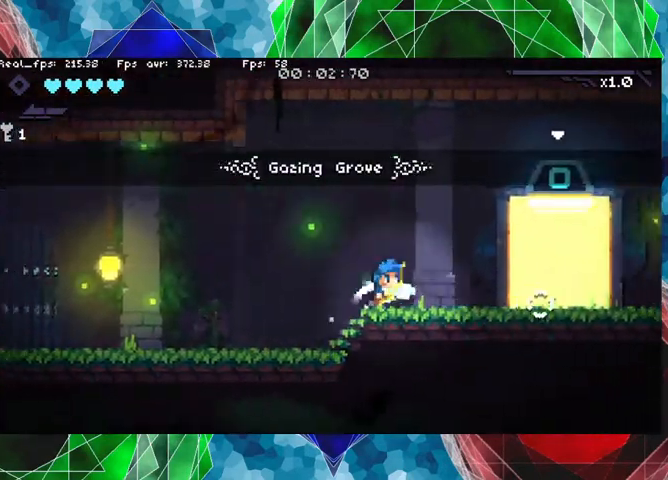
{"buttons": [], "left_stick": "right", "right_stick": "center", "events": []}
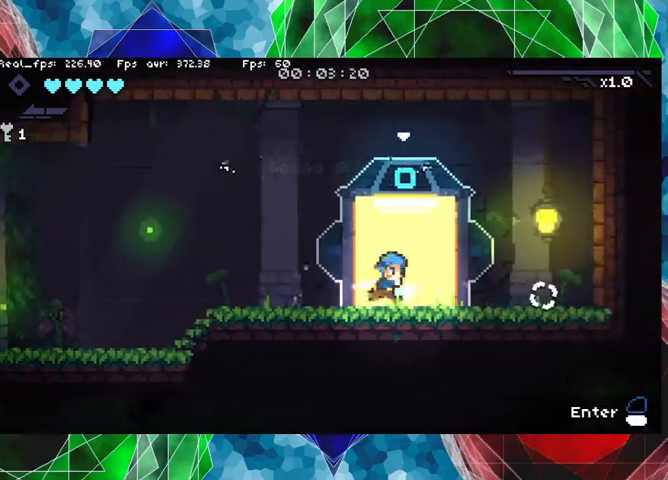
{"buttons": [], "left_stick": "center", "right_stick": "center", "events": [[67, "left_stick", "center"]]}
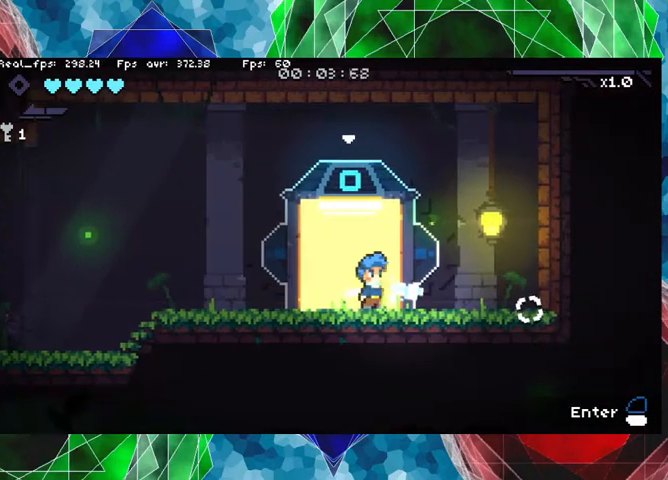
{"buttons": [], "left_stick": "center", "right_stick": "center", "events": [[233, "L1", "down"], [367, "L1", "up"]]}
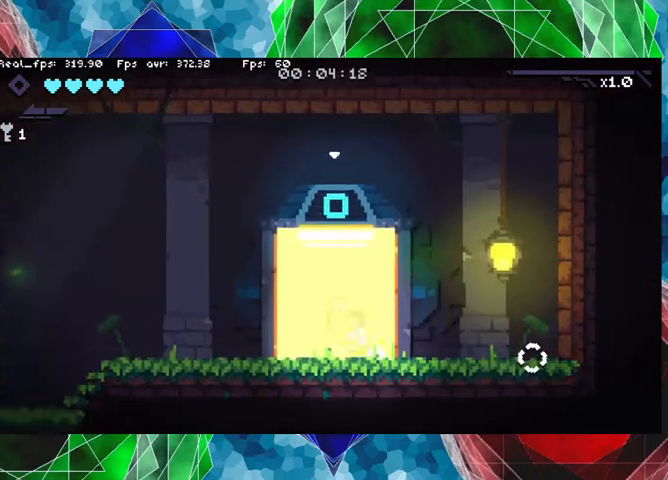
{"buttons": [], "left_stick": "center", "right_stick": "center", "events": []}
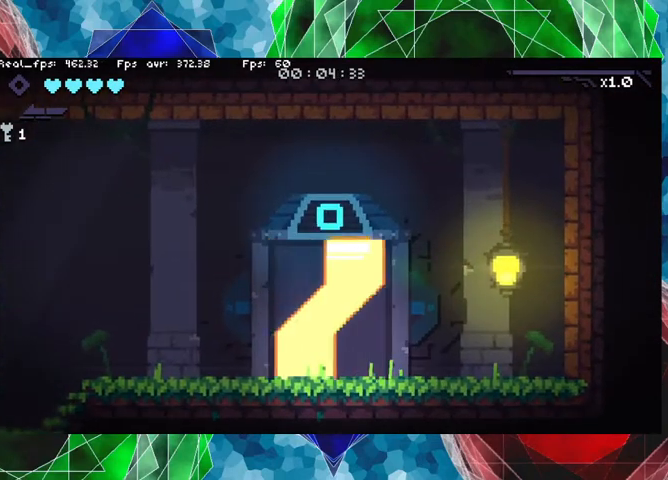
{"buttons": [], "left_stick": "center", "right_stick": "center", "events": []}
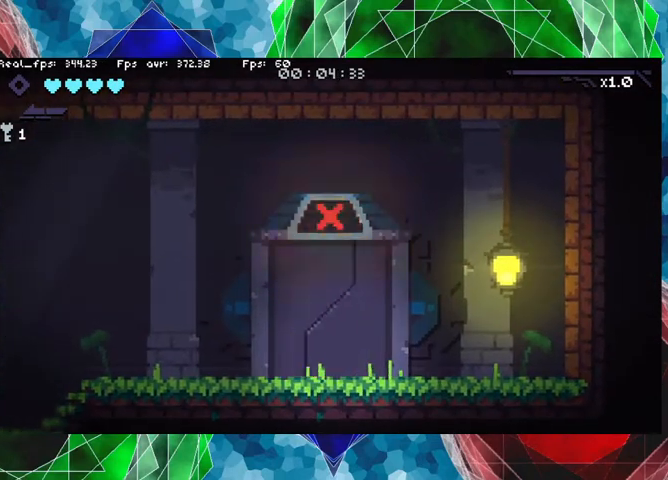
{"buttons": [], "left_stick": "center", "right_stick": "center", "events": []}
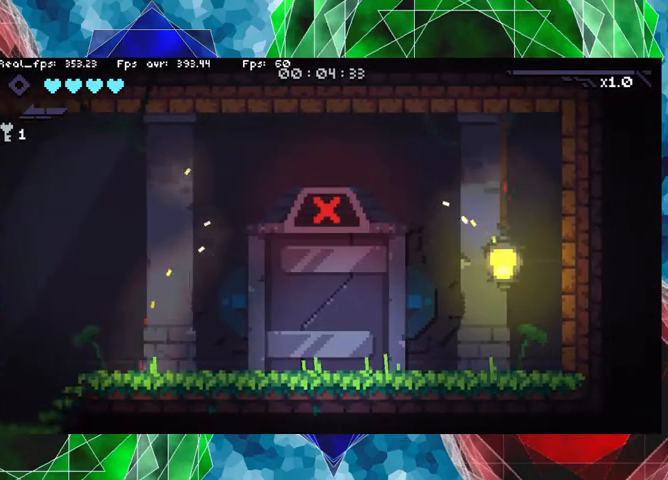
{"buttons": [], "left_stick": "center", "right_stick": "center", "events": []}
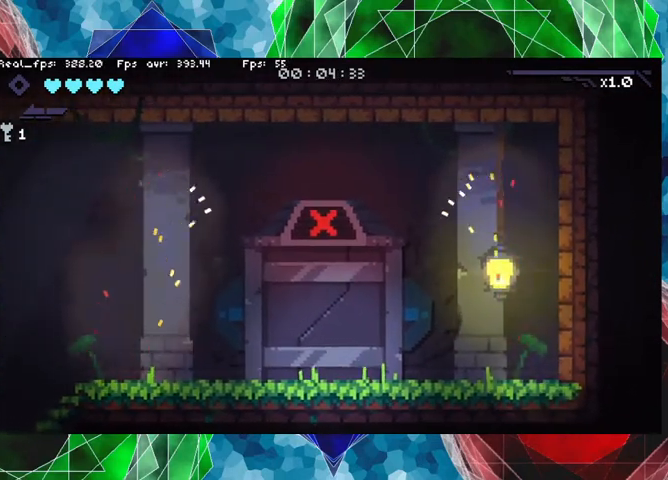
{"buttons": [], "left_stick": "center", "right_stick": "center", "events": []}
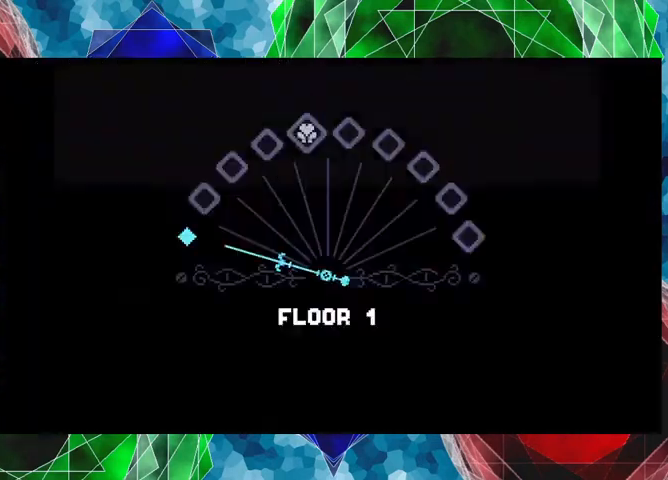
{"buttons": [], "left_stick": "center", "right_stick": "center", "events": []}
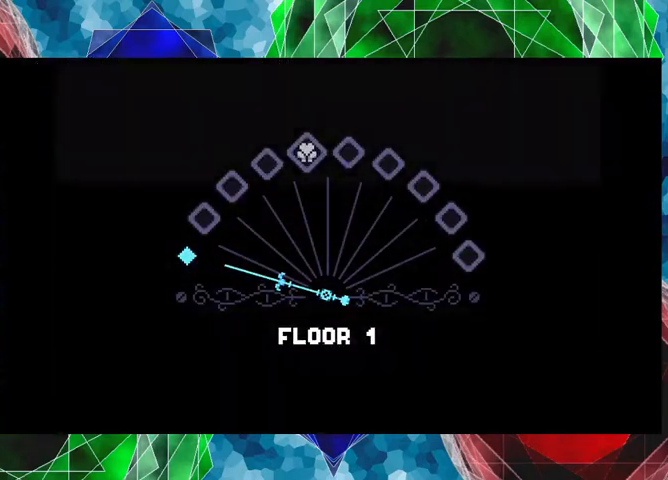
{"buttons": [], "left_stick": "center", "right_stick": "center", "events": [[100, "A", "down"], [233, "A", "up"]]}